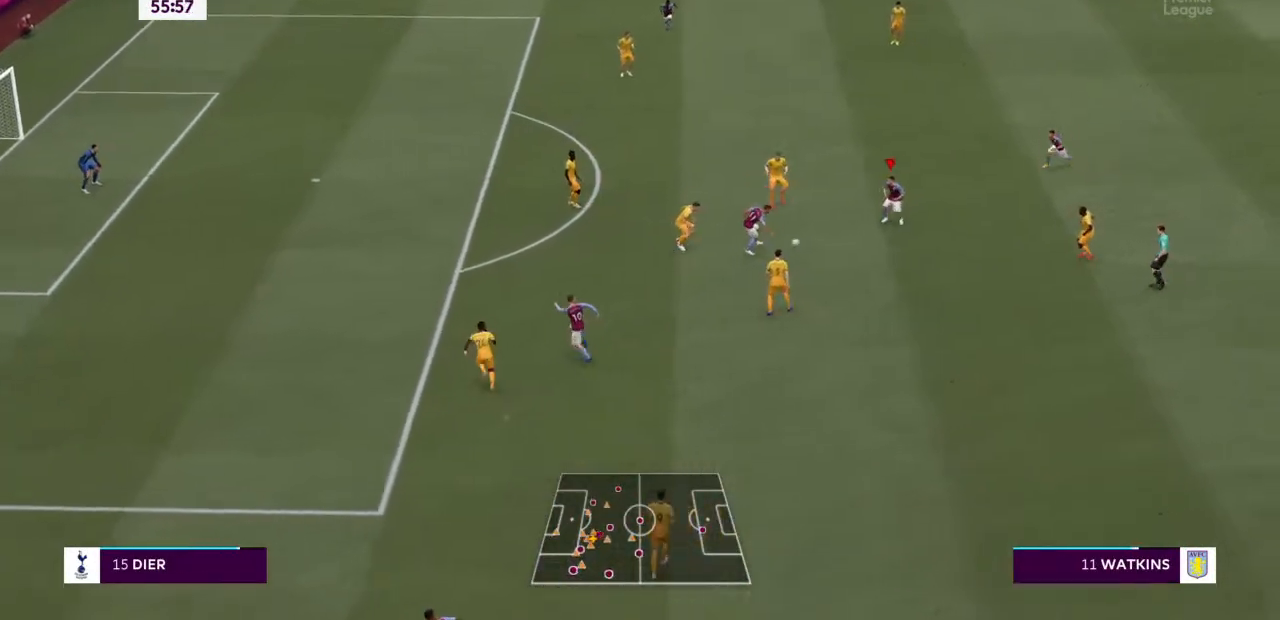
Gameplay with a controller (PlayStation layout); each line is a JSON object with the inputs held at the frame after it (dt_ms = milliseconds from this image to that frame). "events" lists button and stick changes between this image and that frame as [ms after this image, input, new state], when the widget could be followed in between. Not read: L3 R3.
{"dt_ms": 500, "buttons": [], "left_stick": "up", "right_stick": "center", "events": [[433, "left_stick", "up"]]}
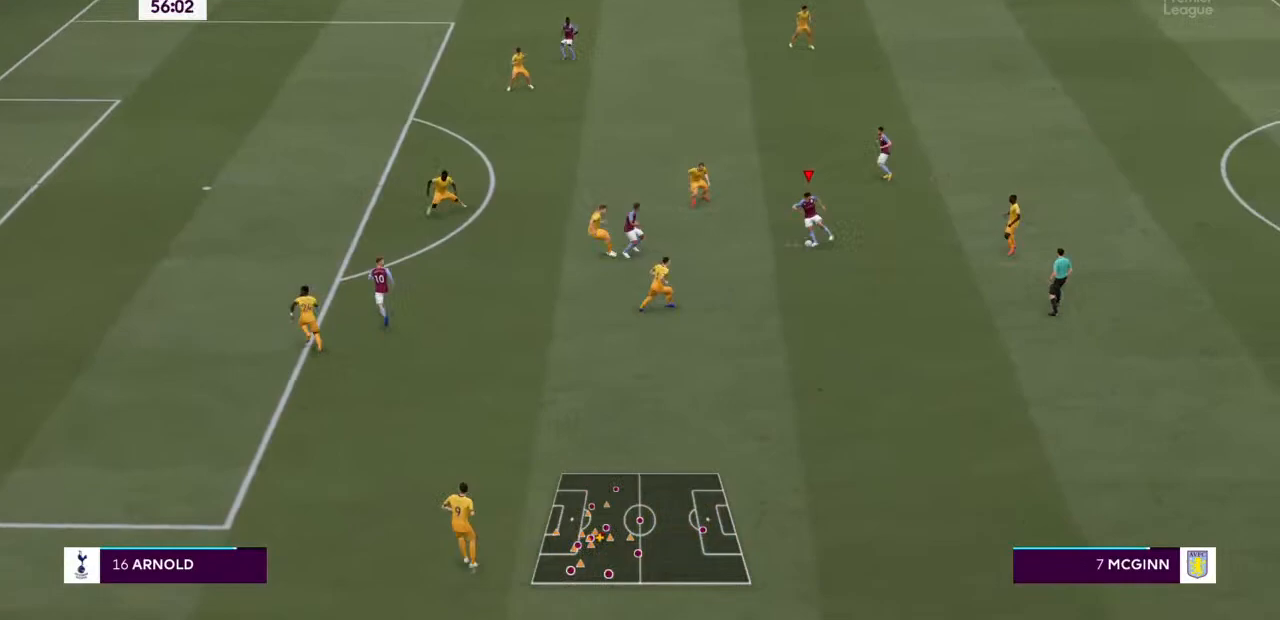
{"dt_ms": 500, "buttons": [], "left_stick": "up-left", "right_stick": "center", "events": [[100, "CROSS", "down"], [200, "CROSS", "up"], [367, "left_stick", "up-left"]]}
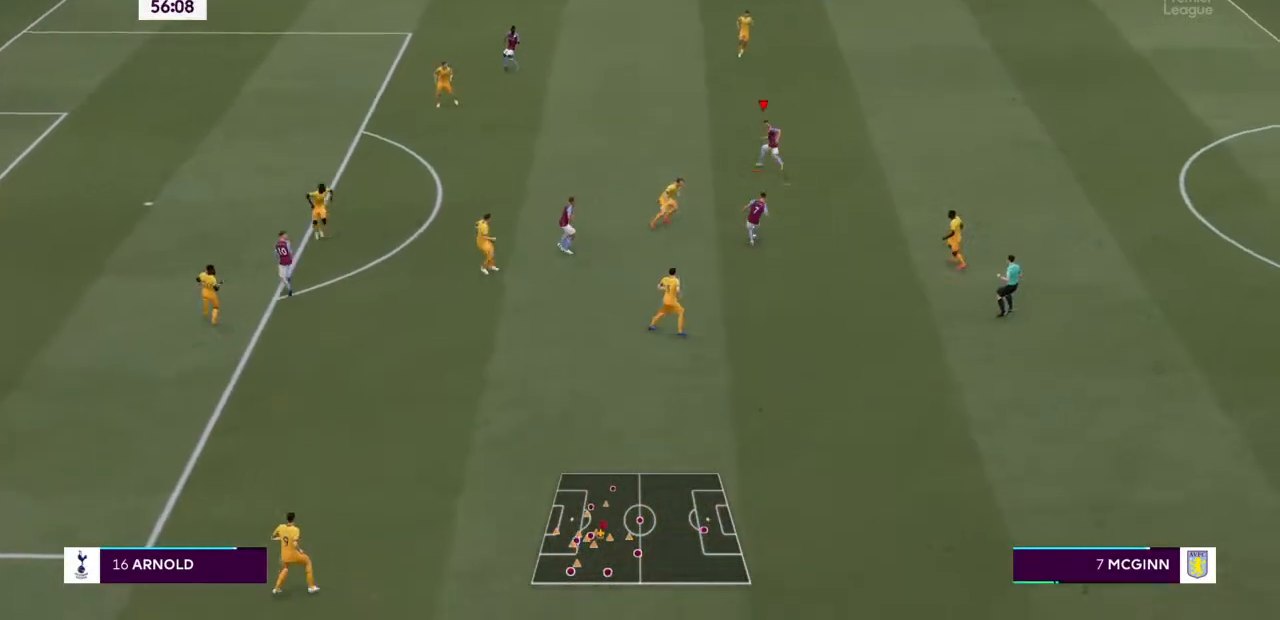
{"dt_ms": 500, "buttons": [], "left_stick": "left", "right_stick": "center", "events": [[433, "left_stick", "left"]]}
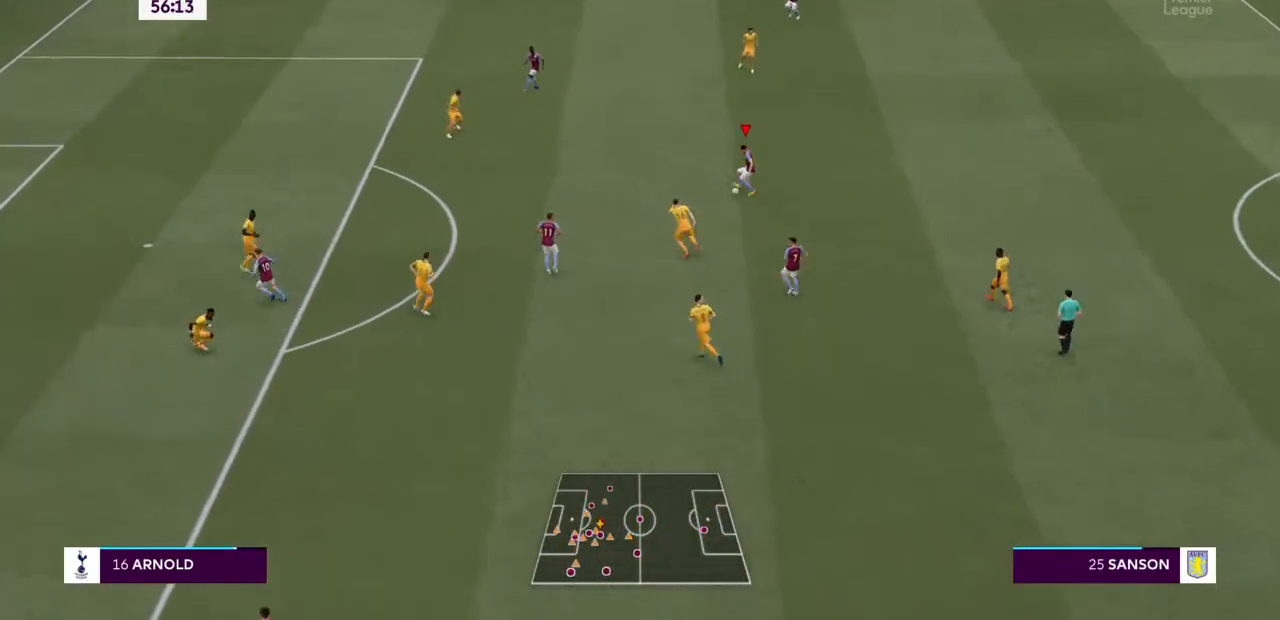
{"dt_ms": 500, "buttons": [], "left_stick": "left", "right_stick": "center", "events": []}
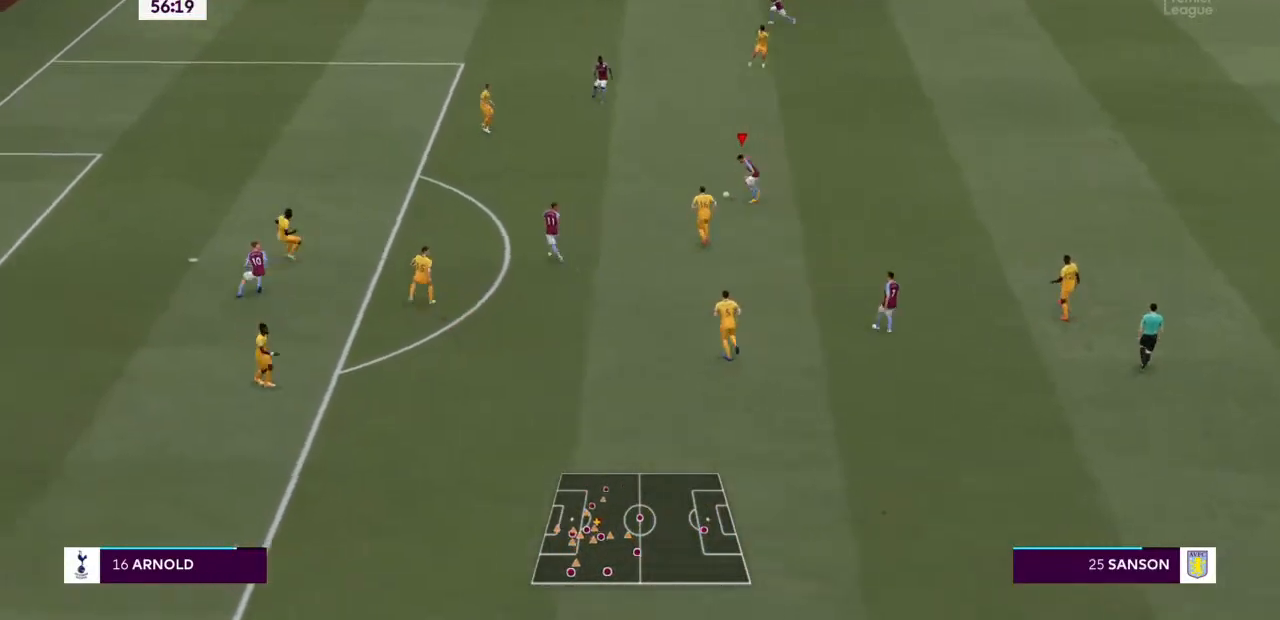
{"dt_ms": 500, "buttons": [], "left_stick": "left", "right_stick": "center", "events": [[167, "CROSS", "down"], [300, "CROSS", "up"]]}
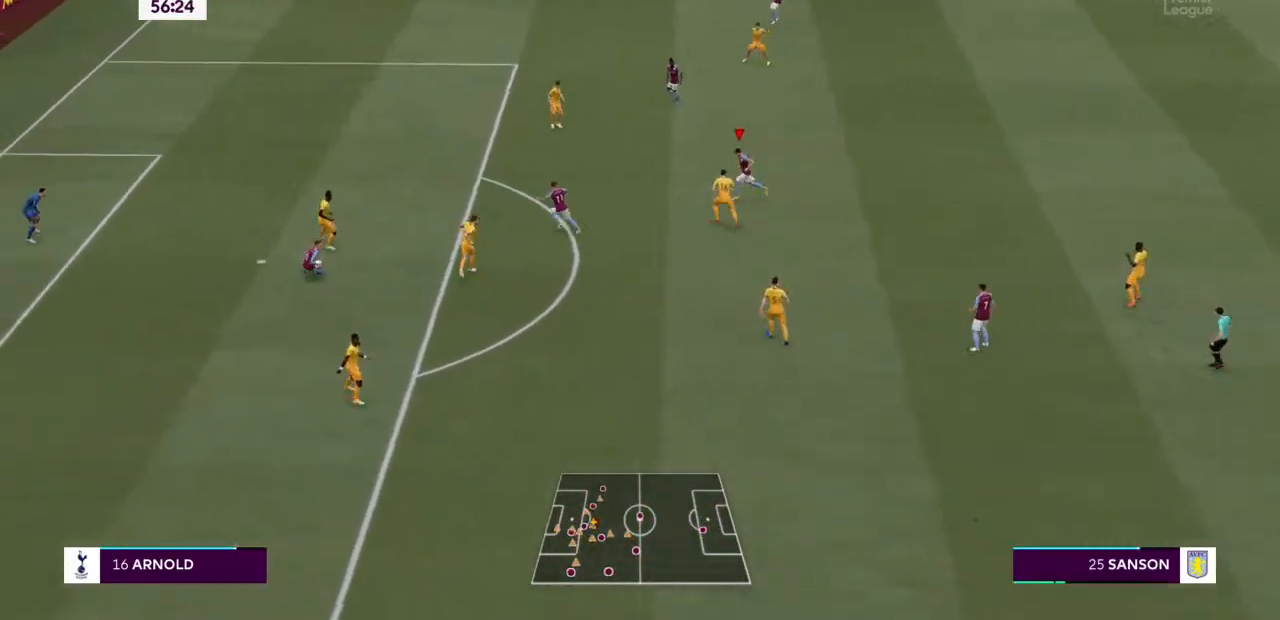
{"dt_ms": 500, "buttons": [], "left_stick": "up-left", "right_stick": "center", "events": [[367, "left_stick", "up-left"]]}
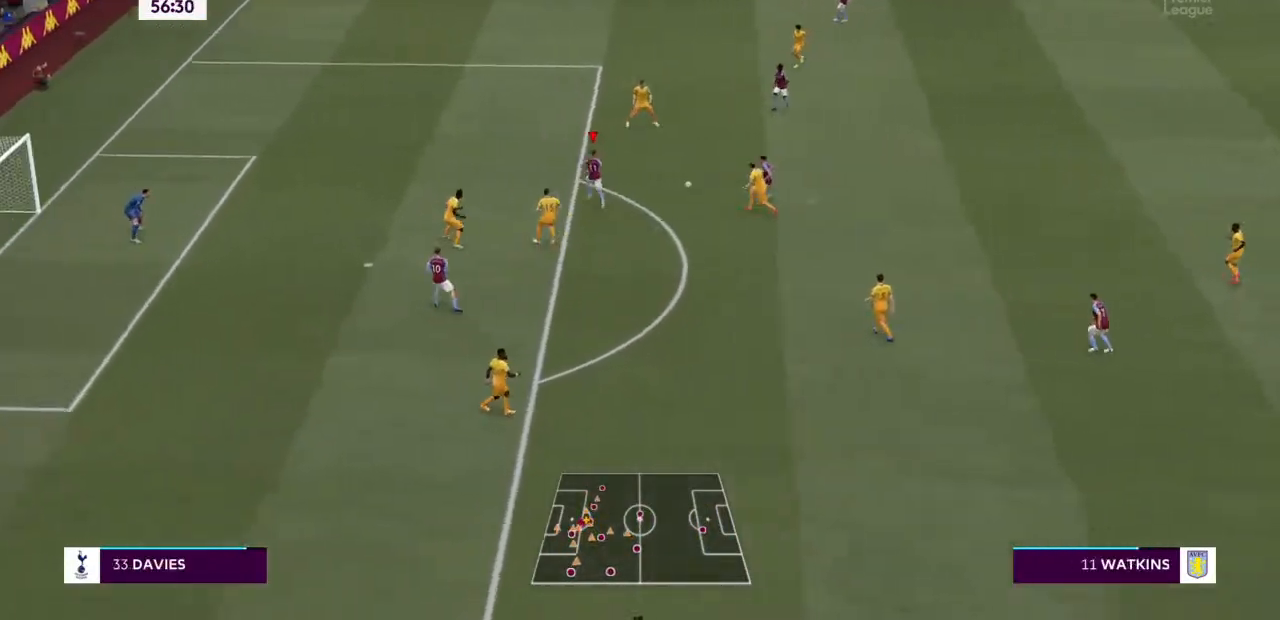
{"dt_ms": 500, "buttons": [], "left_stick": "up-left", "right_stick": "center", "events": []}
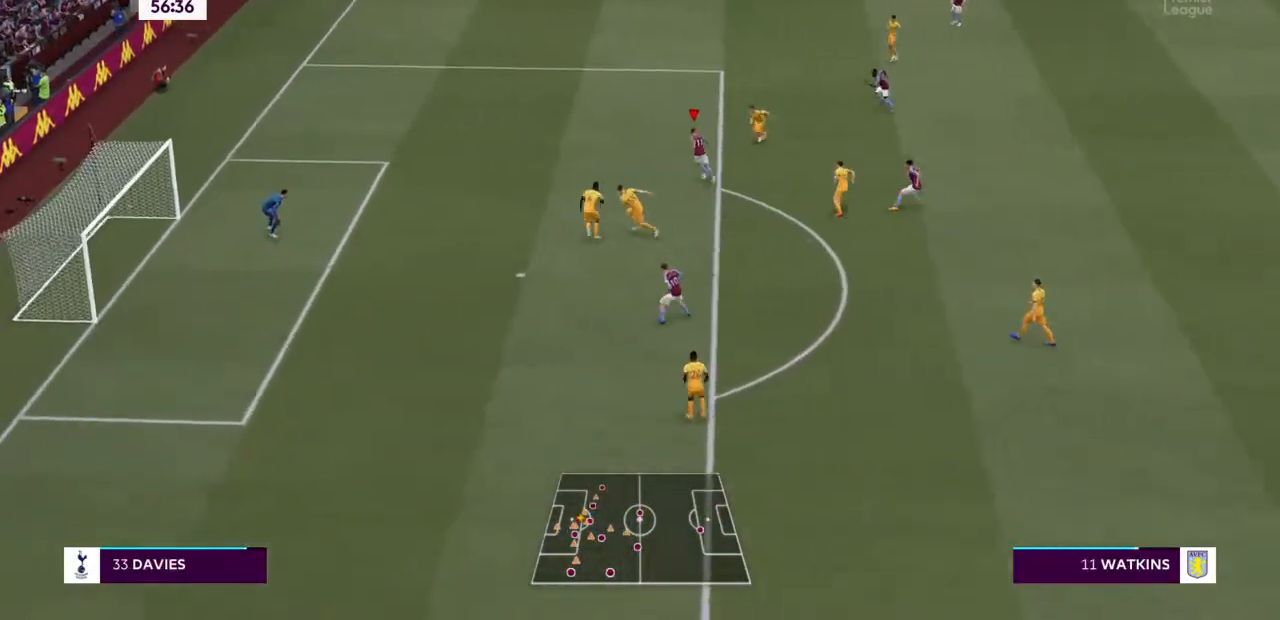
{"dt_ms": 500, "buttons": [], "left_stick": "left", "right_stick": "center", "events": [[33, "left_stick", "left"]]}
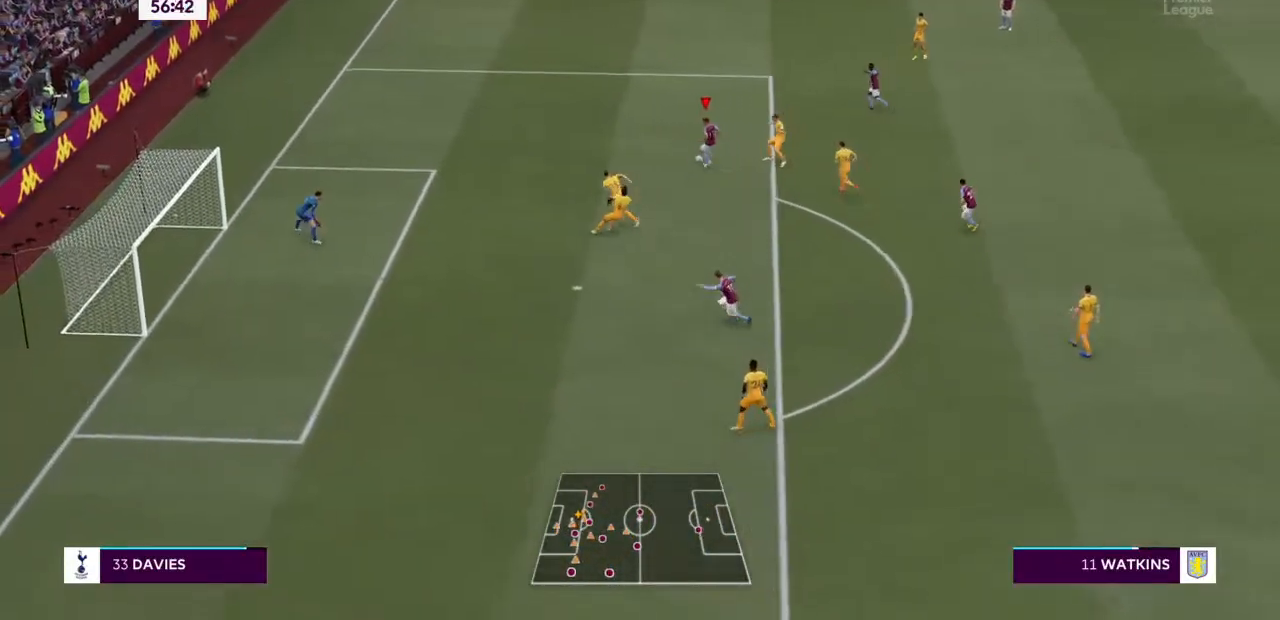
{"dt_ms": 500, "buttons": ["CIRCLE", "R2"], "left_stick": "down", "right_stick": "center", "events": [[267, "CIRCLE", "down"], [300, "R2", "down"], [400, "left_stick", "down-left"], [500, "left_stick", "down"]]}
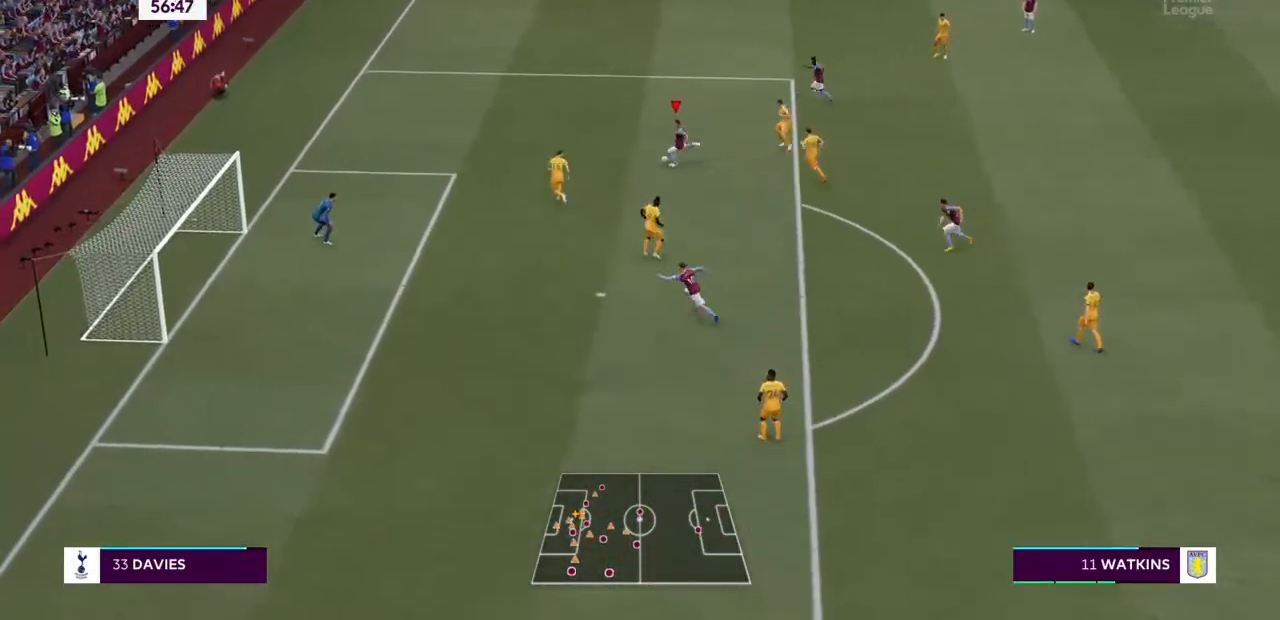
{"dt_ms": 500, "buttons": ["R2"], "left_stick": "down", "right_stick": "center", "events": [[33, "CIRCLE", "up"]]}
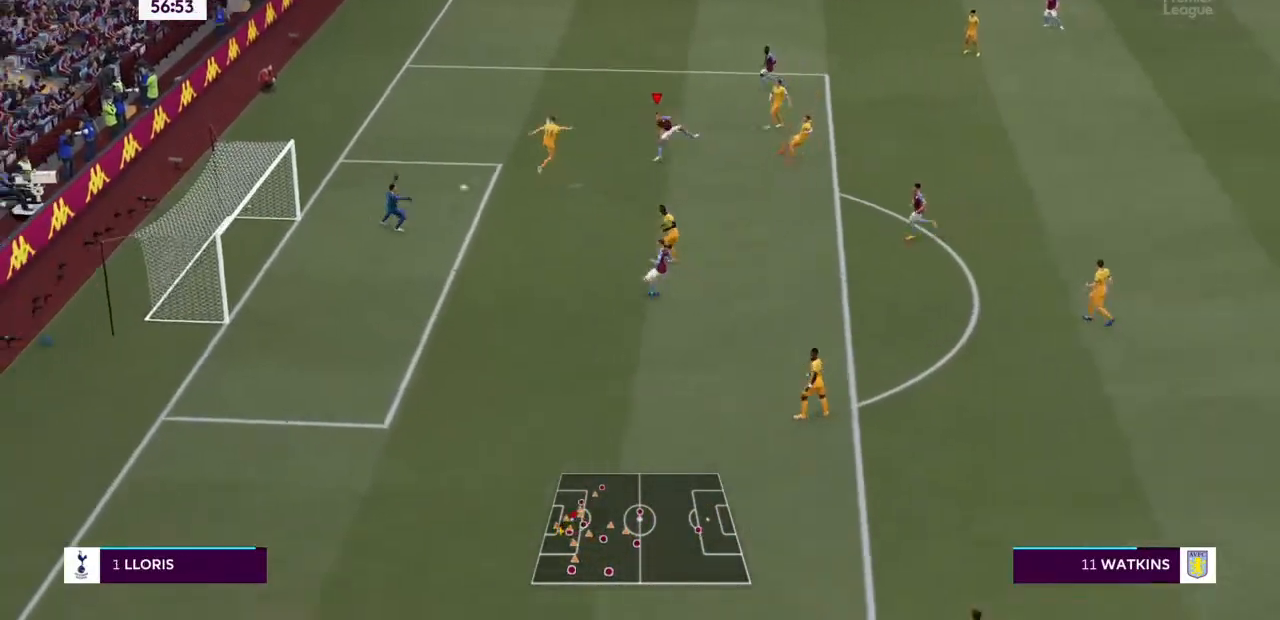
{"dt_ms": 500, "buttons": ["R2"], "left_stick": "left", "right_stick": "center", "events": [[67, "left_stick", "down-left"], [333, "left_stick", "left"]]}
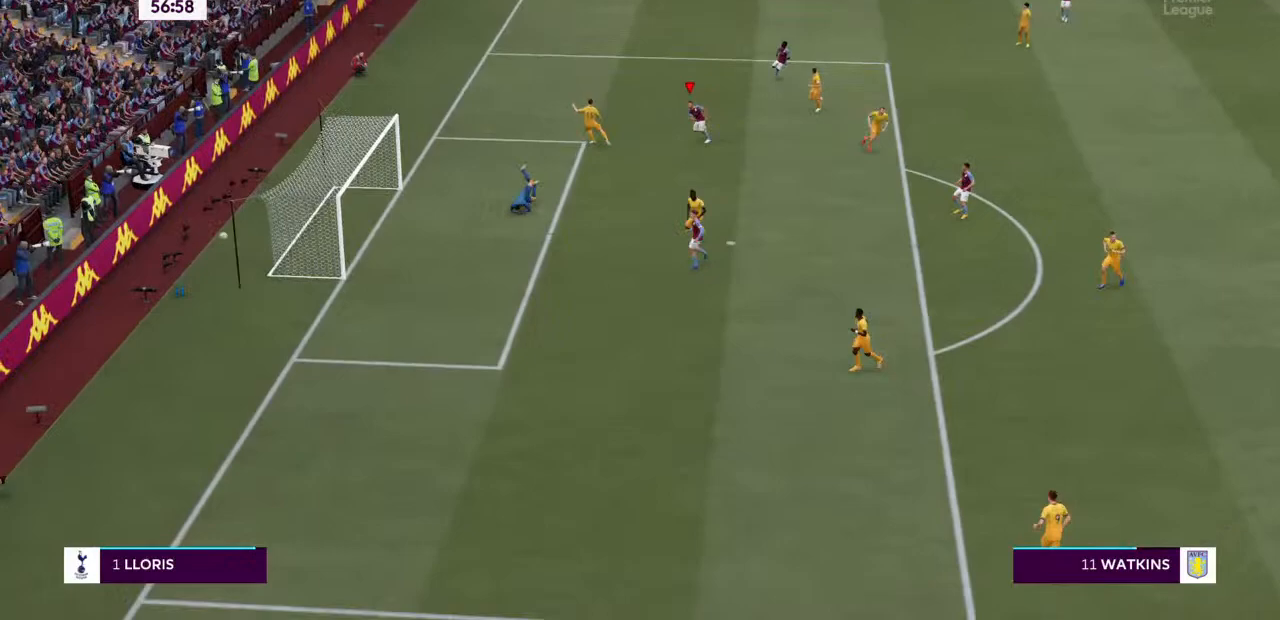
{"dt_ms": 500, "buttons": ["R2"], "left_stick": "up-left", "right_stick": "center", "events": [[333, "left_stick", "up-left"]]}
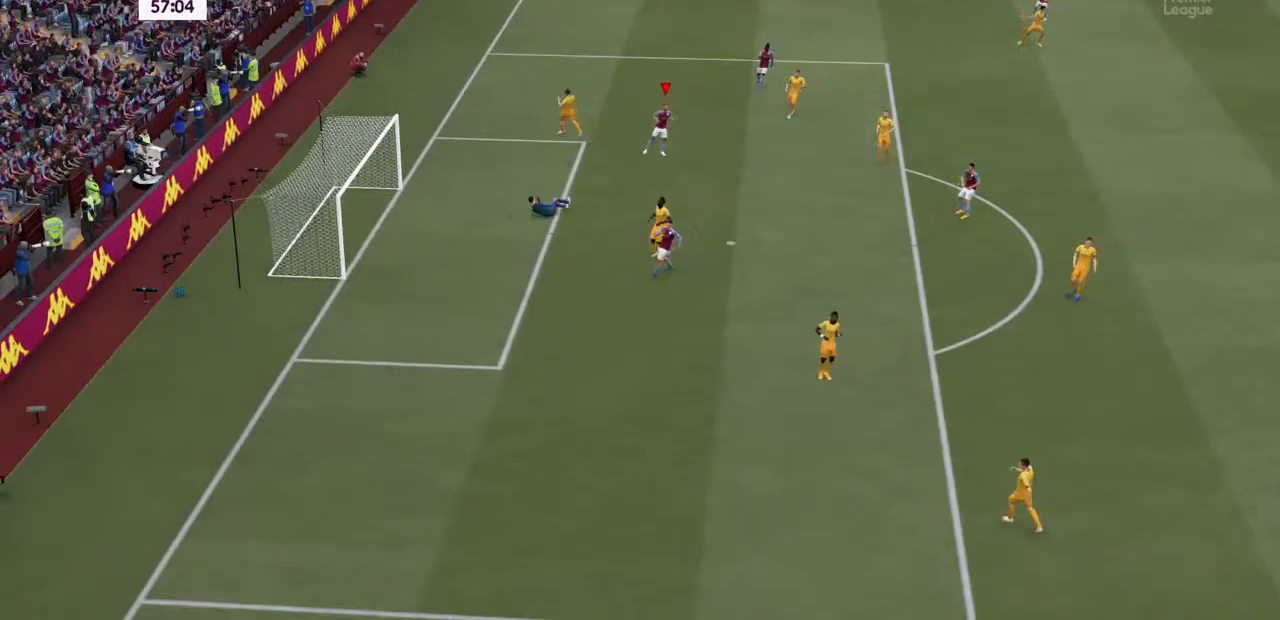
{"dt_ms": 500, "buttons": ["L1", "R1"], "left_stick": "up", "right_stick": "center", "events": [[133, "R2", "up"], [200, "L1", "down"], [200, "R1", "down"], [233, "left_stick", "up"]]}
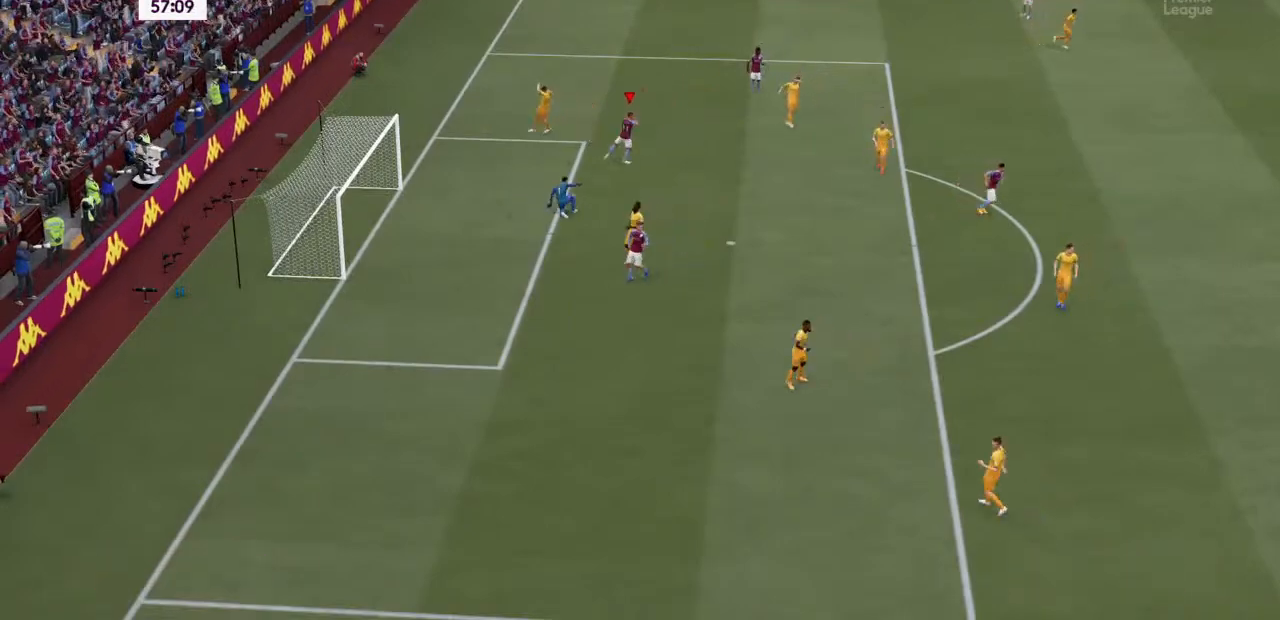
{"dt_ms": 1000, "buttons": ["L1", "R1"], "left_stick": "center", "right_stick": "center"}
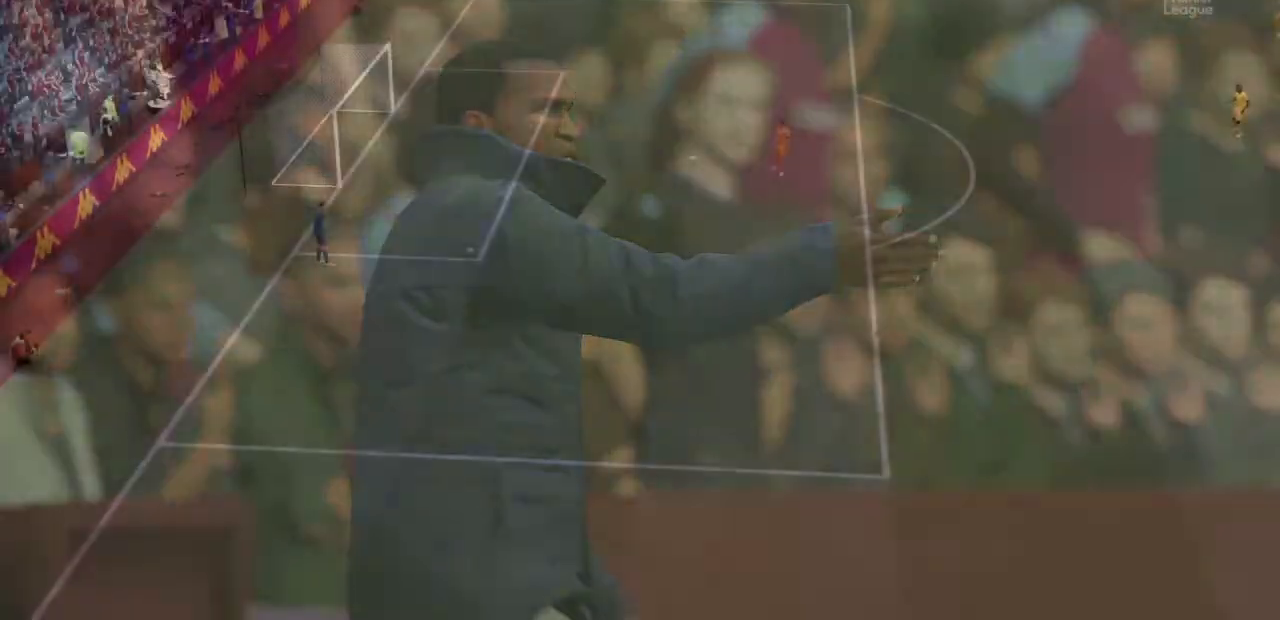
{"dt_ms": 500, "buttons": [], "left_stick": "left", "right_stick": "center", "events": [[133, "R1", "up"], [200, "L1", "up"], [267, "left_stick", "left"]]}
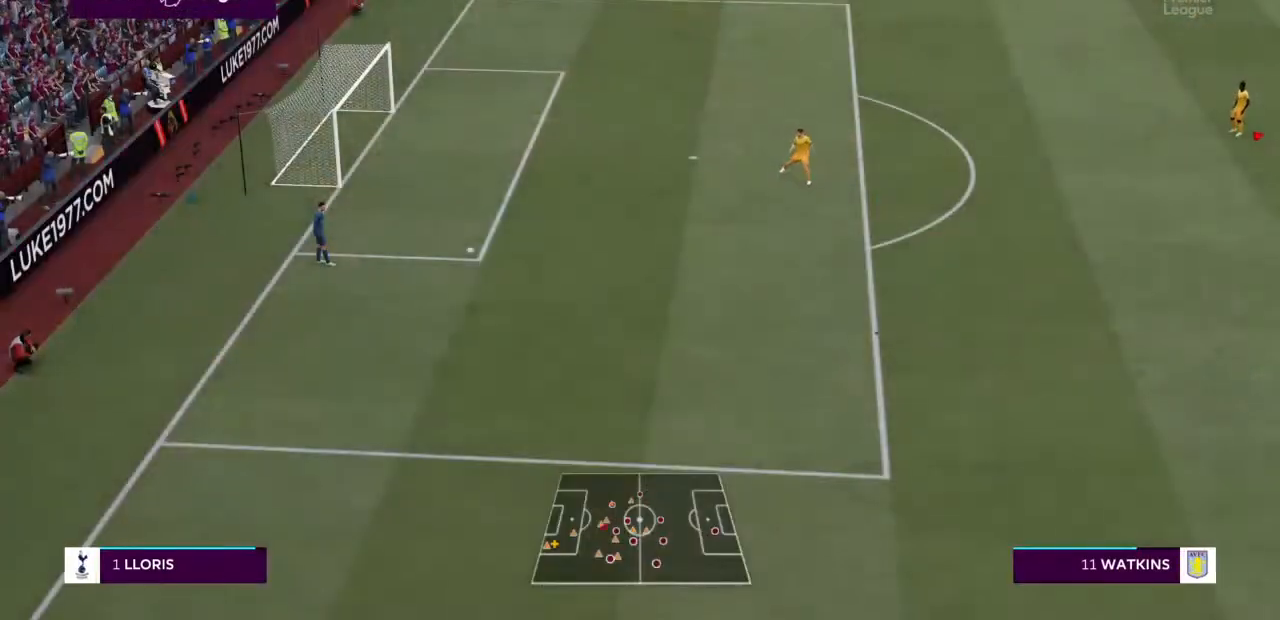
{"dt_ms": 500, "buttons": [], "left_stick": "left", "right_stick": "center", "events": []}
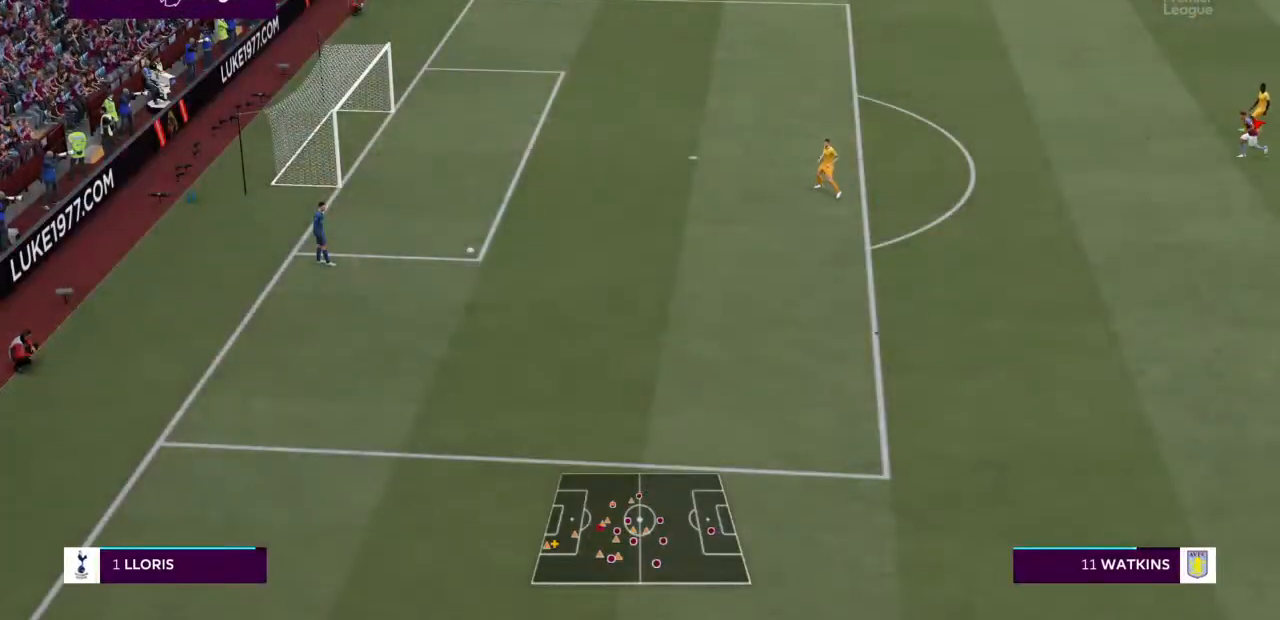
{"dt_ms": 500, "buttons": [], "left_stick": "left", "right_stick": "center", "events": [[267, "DPAD_LEFT", "down"], [333, "DPAD_LEFT", "up"]]}
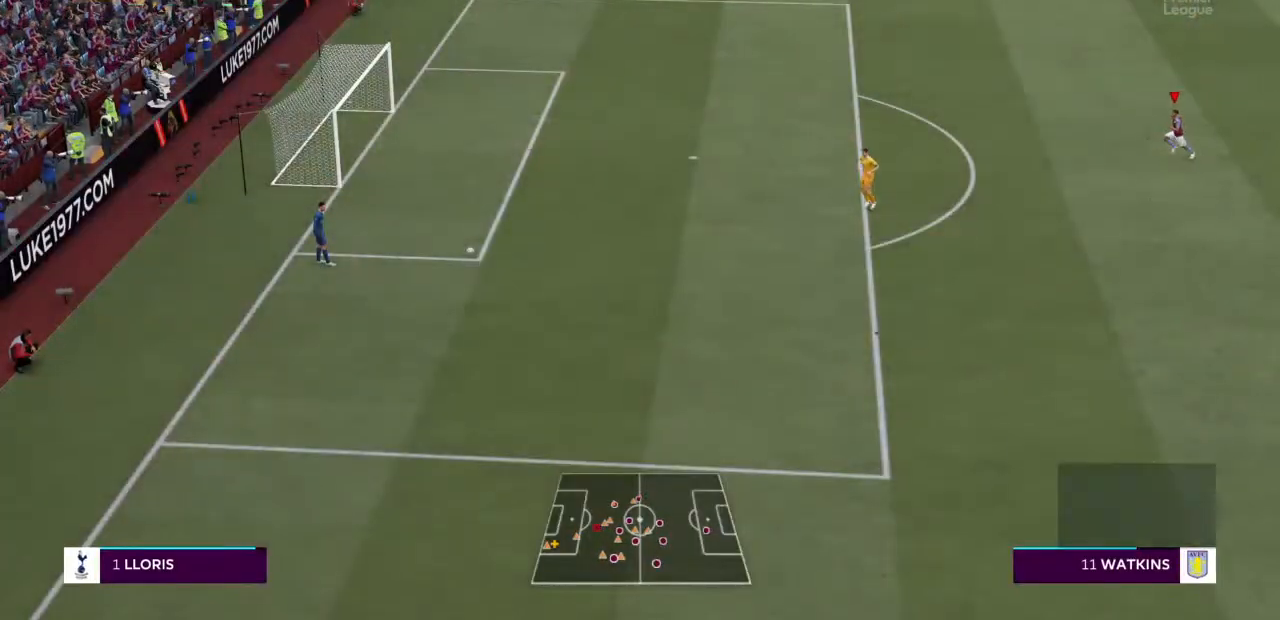
{"dt_ms": 500, "buttons": [], "left_stick": "left", "right_stick": "center", "events": []}
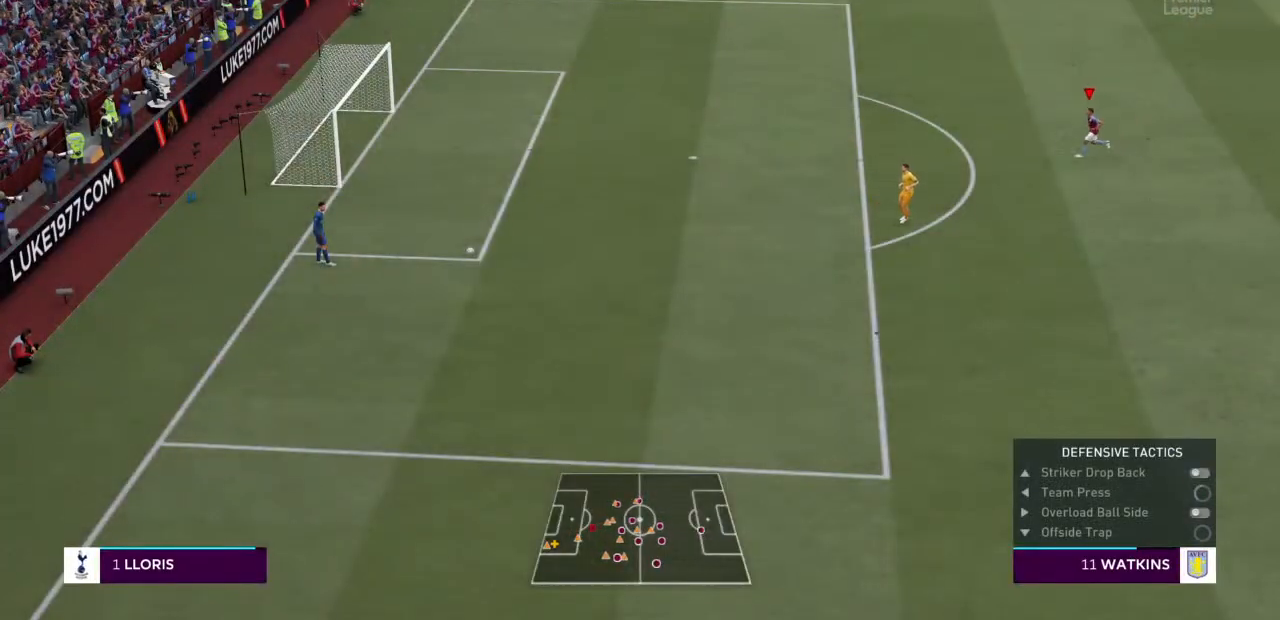
{"dt_ms": 500, "buttons": [], "left_stick": "left", "right_stick": "center", "events": [[67, "DPAD_LEFT", "down"], [167, "DPAD_LEFT", "up"]]}
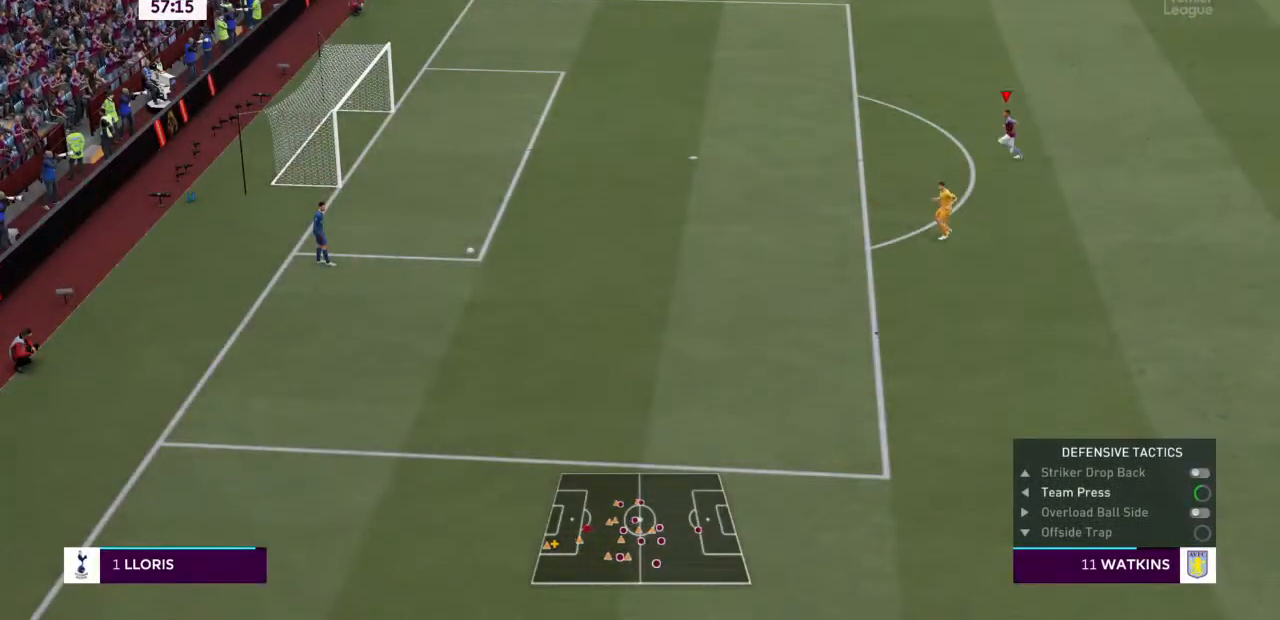
{"dt_ms": 500, "buttons": [], "left_stick": "down", "right_stick": "center", "events": [[67, "left_stick", "down-left"], [333, "left_stick", "down"]]}
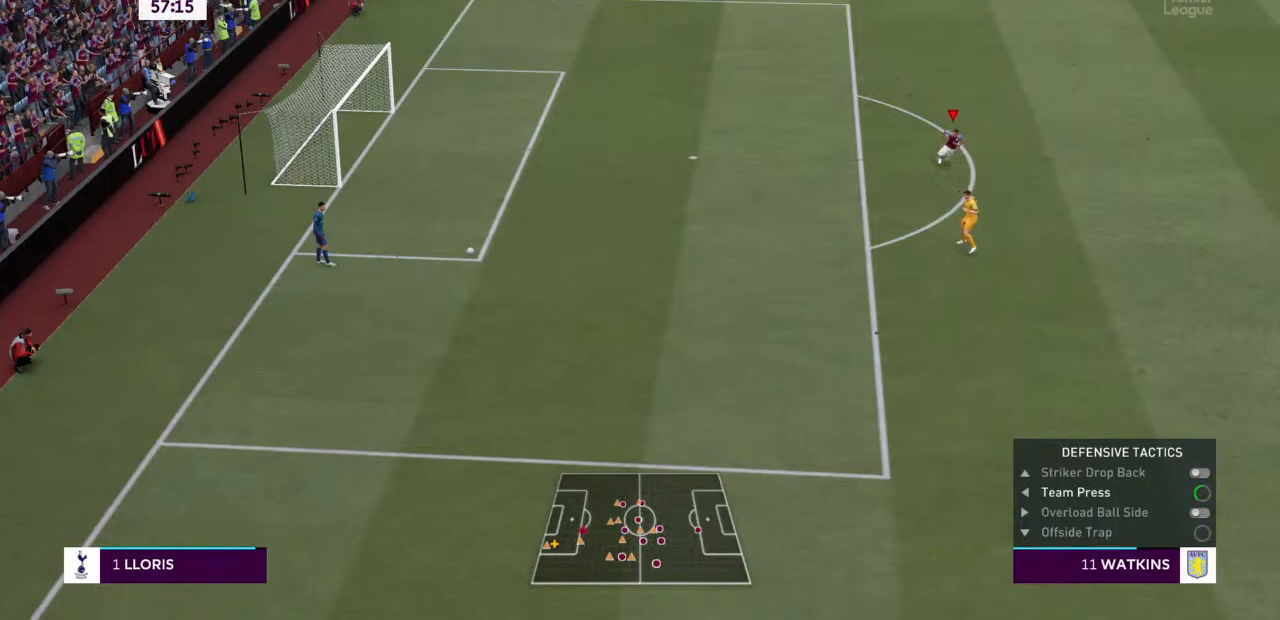
{"dt_ms": 500, "buttons": [], "left_stick": "down", "right_stick": "center", "events": []}
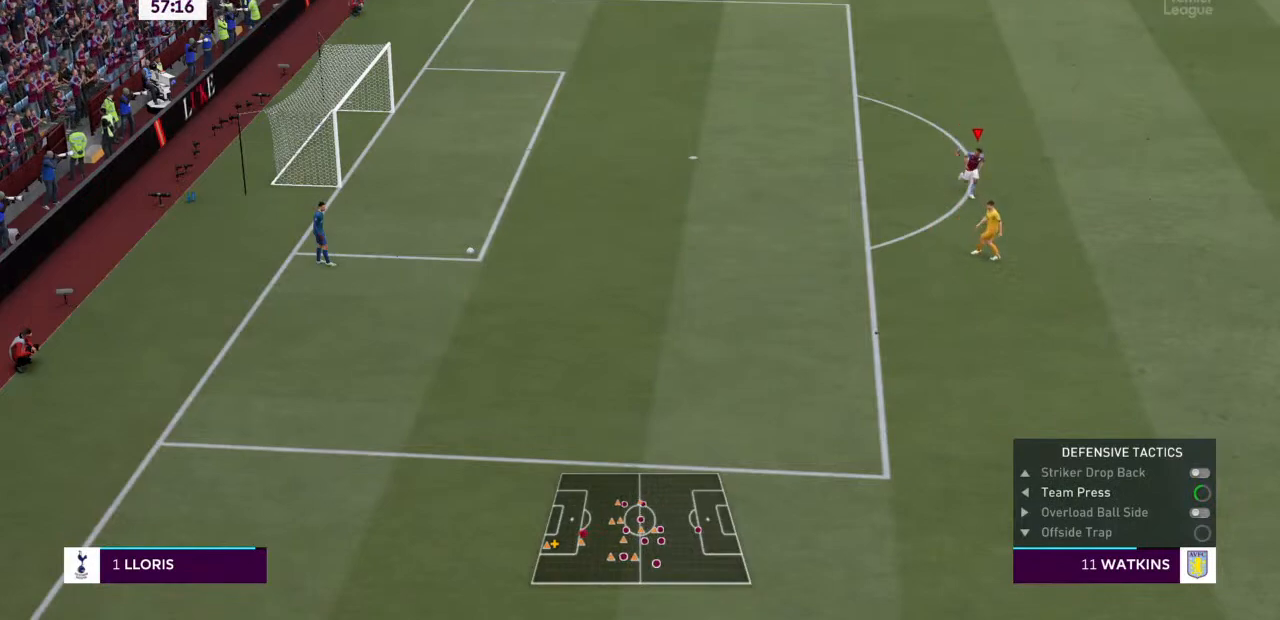
{"dt_ms": 500, "buttons": [], "left_stick": "down", "right_stick": "center", "events": []}
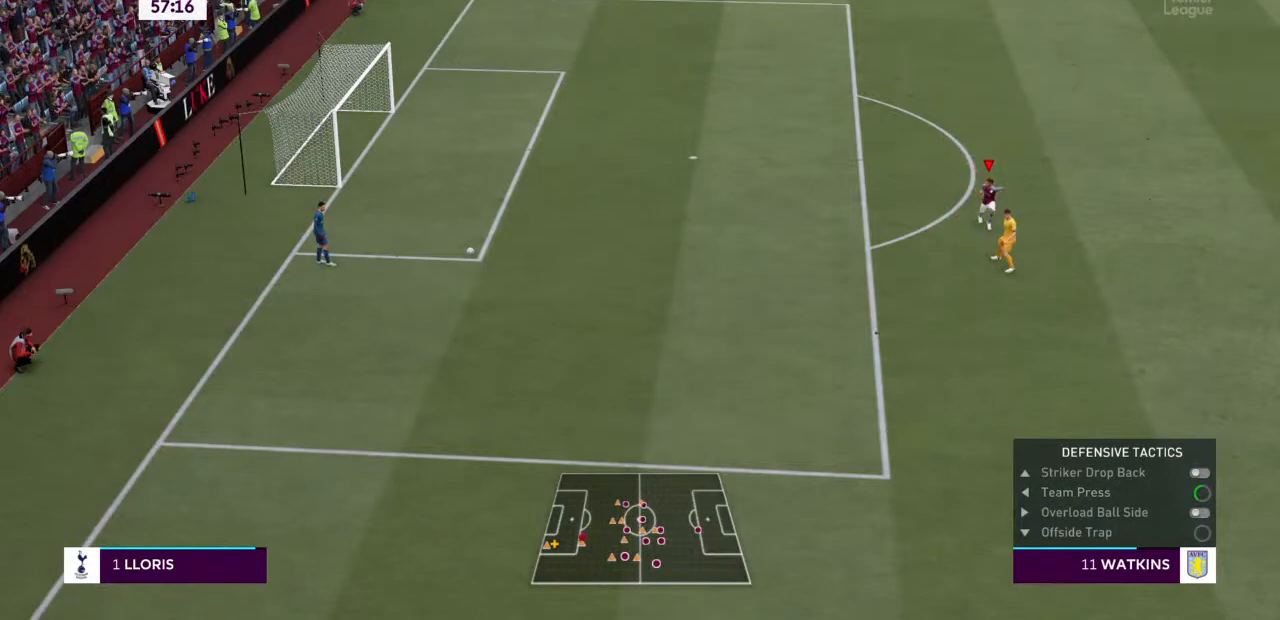
{"dt_ms": 500, "buttons": [], "left_stick": "center", "right_stick": "center", "events": [[233, "left_stick", "center"]]}
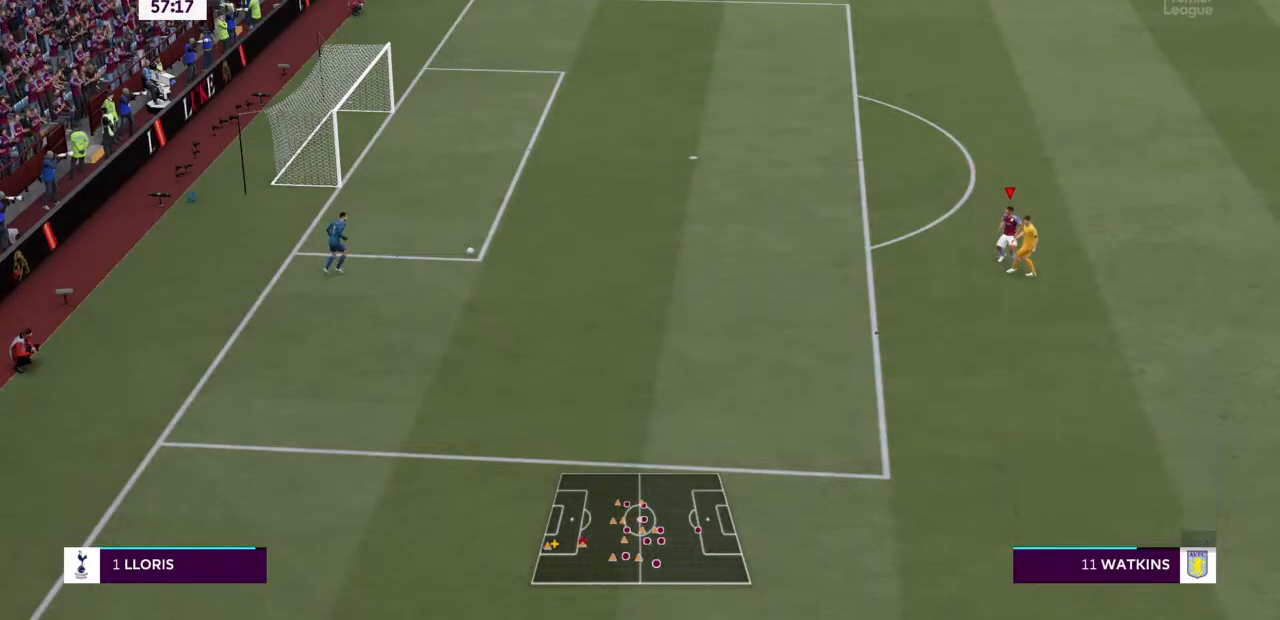
{"dt_ms": 500, "buttons": [], "left_stick": "center", "right_stick": "center", "events": [[100, "left_stick", "right"], [367, "left_stick", "center"]]}
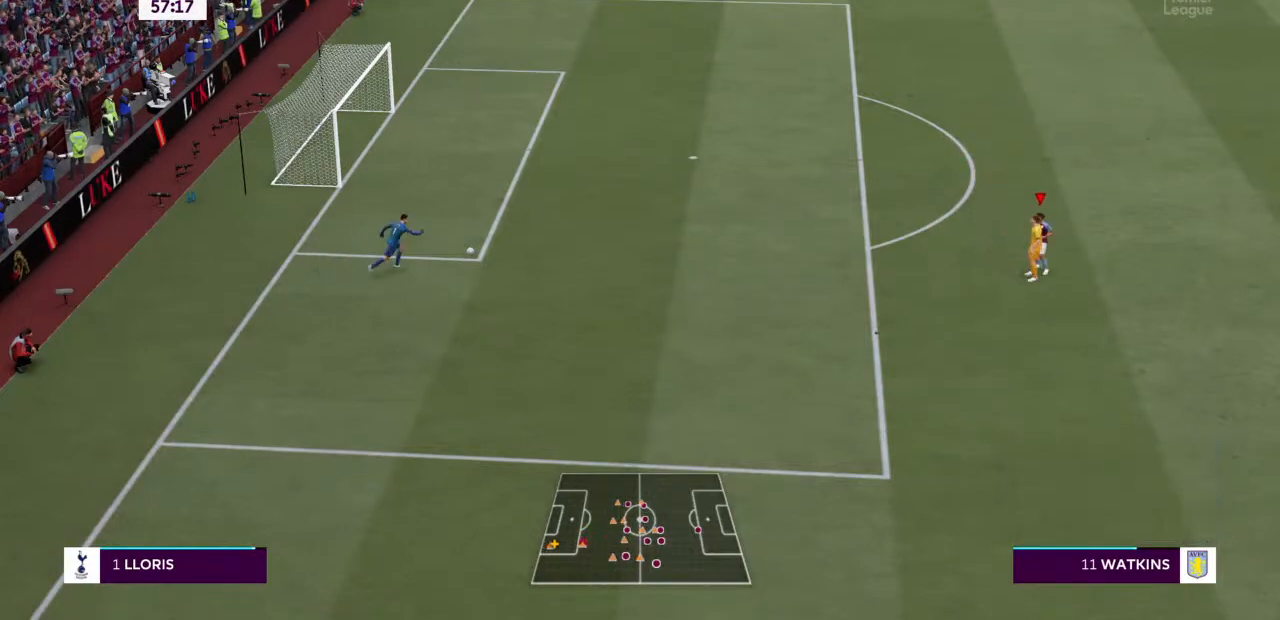
{"dt_ms": 1000, "buttons": [], "left_stick": "center", "right_stick": "center"}
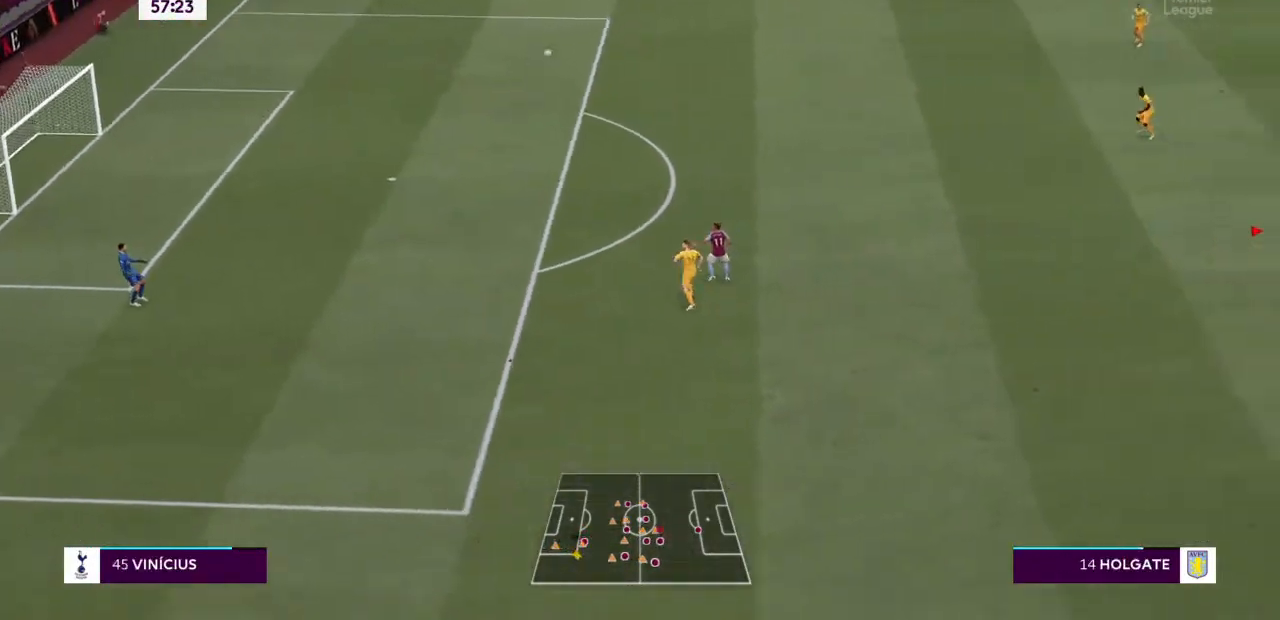
{"dt_ms": 500, "buttons": [], "left_stick": "center", "right_stick": "center", "events": []}
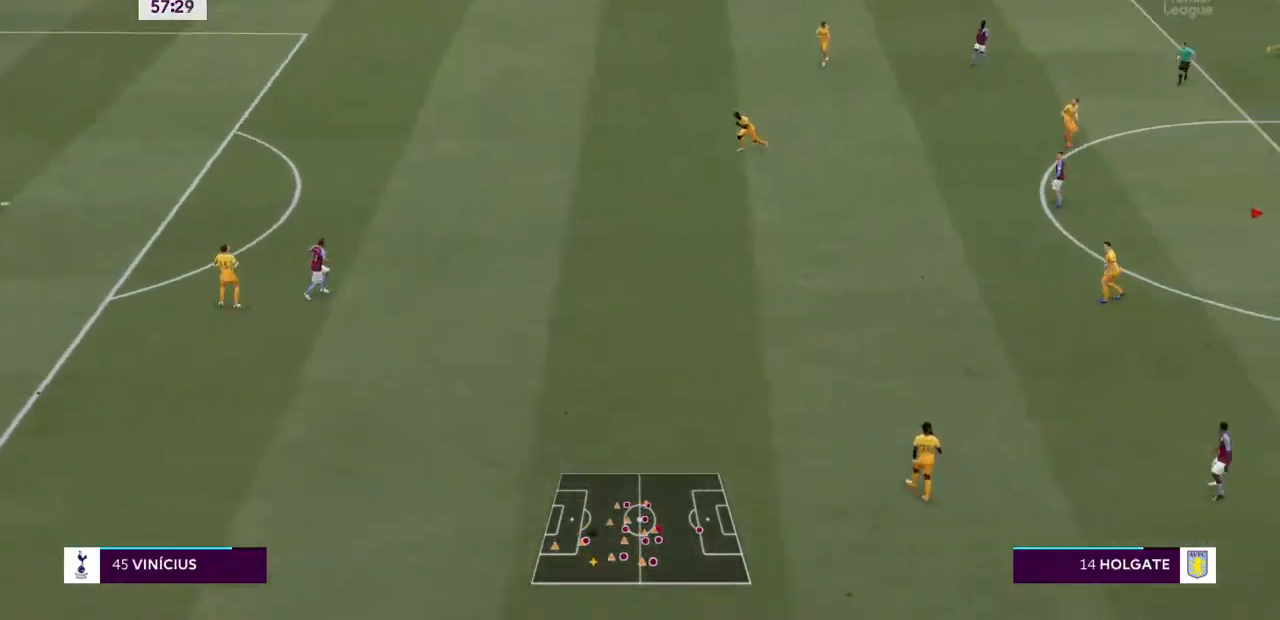
{"dt_ms": 500, "buttons": ["TRIANGLE"], "left_stick": "up-left", "right_stick": "center", "events": [[133, "left_stick", "up-left"], [500, "TRIANGLE", "down"]]}
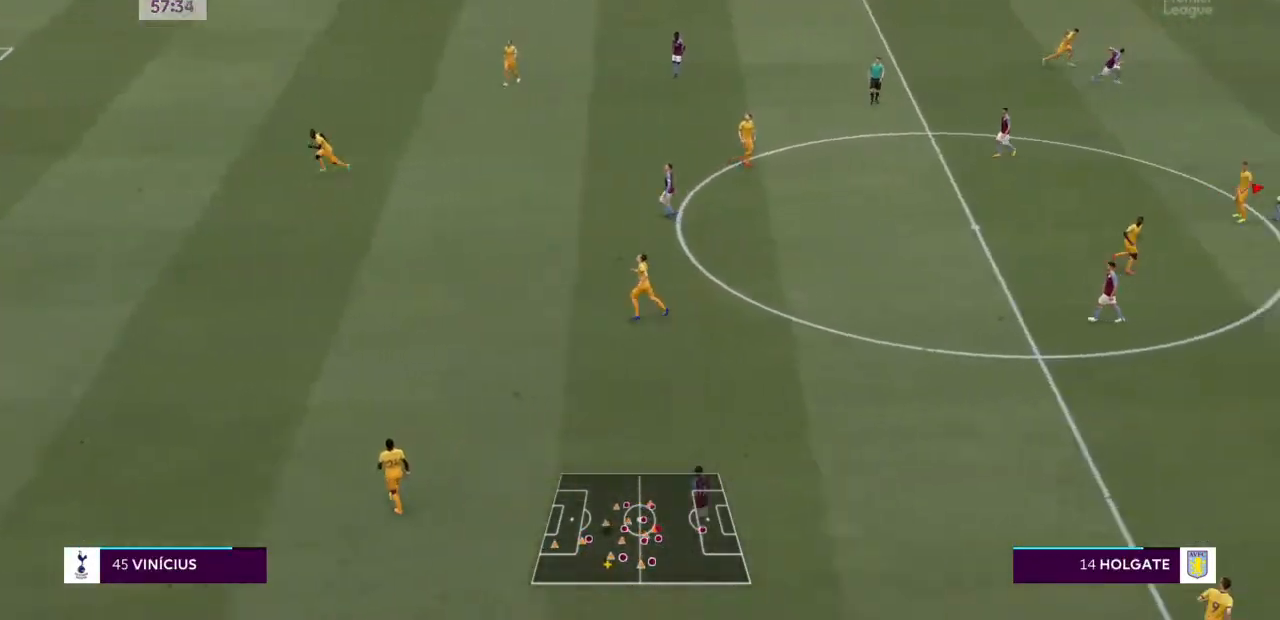
{"dt_ms": 500, "buttons": [], "left_stick": "up-left", "right_stick": "center", "events": [[200, "TRIANGLE", "up"]]}
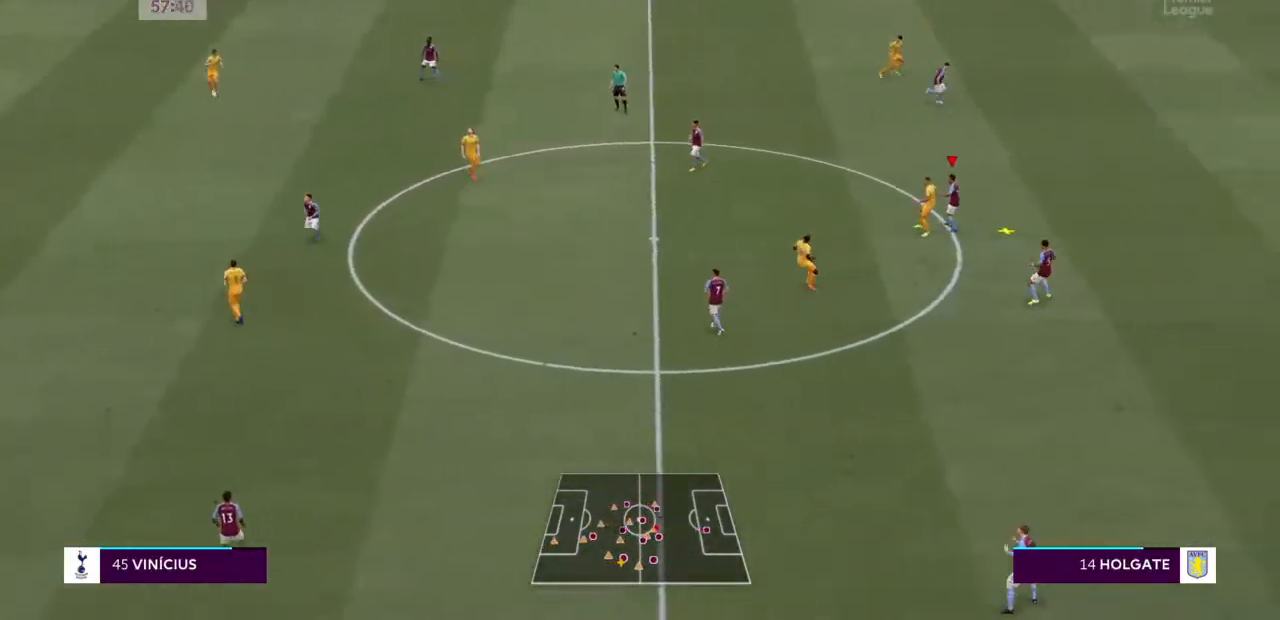
{"dt_ms": 500, "buttons": [], "left_stick": "left", "right_stick": "center"}
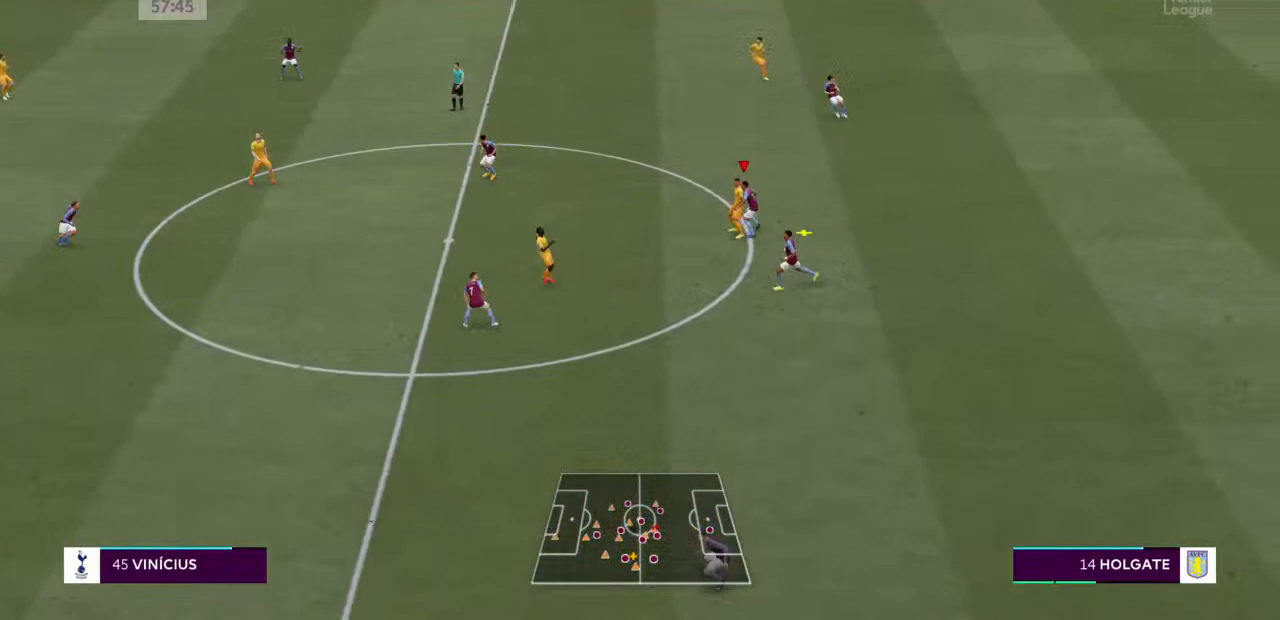
{"dt_ms": 500, "buttons": [], "left_stick": "down", "right_stick": "center", "events": [[300, "left_stick", "down"]]}